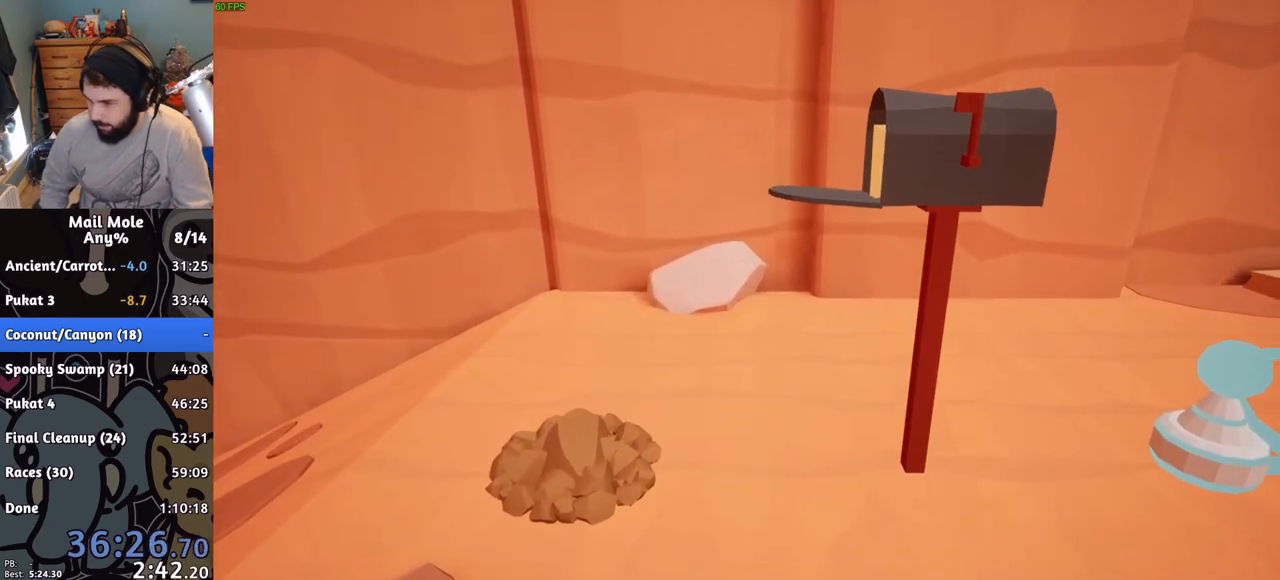
Gameplay with a controller (PlayStation layout); each line is a JSON object with the inputs held at the frame after it. "button_events" lists button changes between this image and that frame as [ms after this image, input, new state], when the widget could be followed in between (sticks are given only as held states). This document gives stick clicks only as held states, not as events. Not read: L1 L2 R1 R2.
{"buttons": [], "left_stick": "center", "right_stick": "center", "button_events": [[50, "CROSS", "down"], [133, "CROSS", "up"], [233, "CROSS", "down"], [317, "CROSS", "up"], [417, "CROSS", "down"], [467, "CROSS", "up"]]}
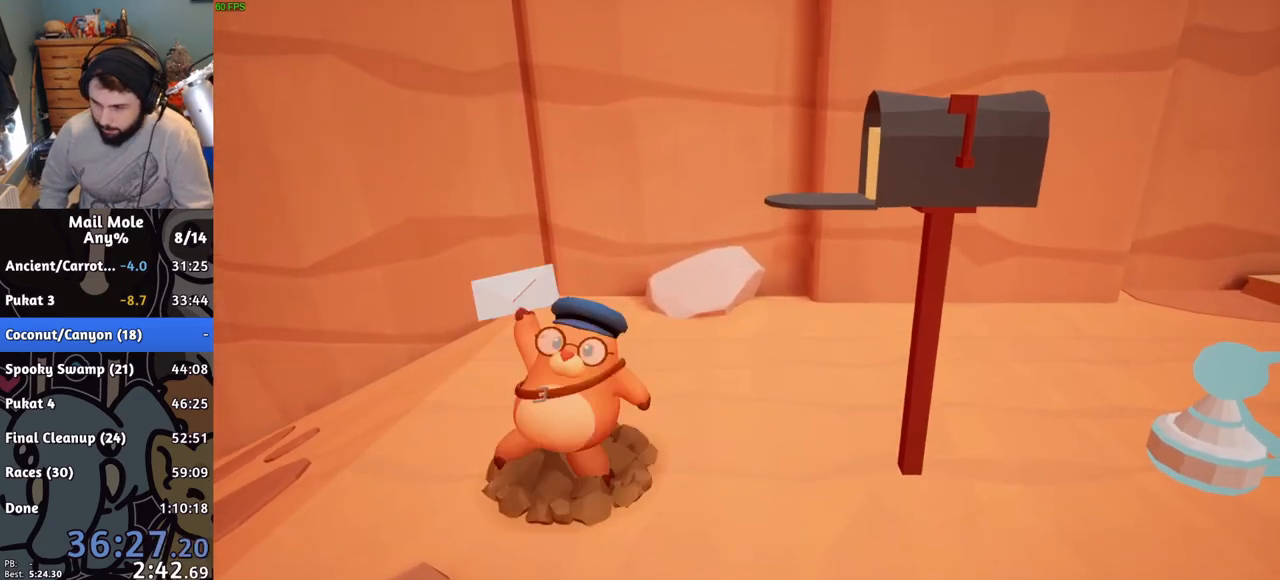
{"buttons": [], "left_stick": "center", "right_stick": "center", "button_events": [[250, "CROSS", "down"], [317, "CROSS", "up"], [384, "CROSS", "down"], [484, "CROSS", "up"]]}
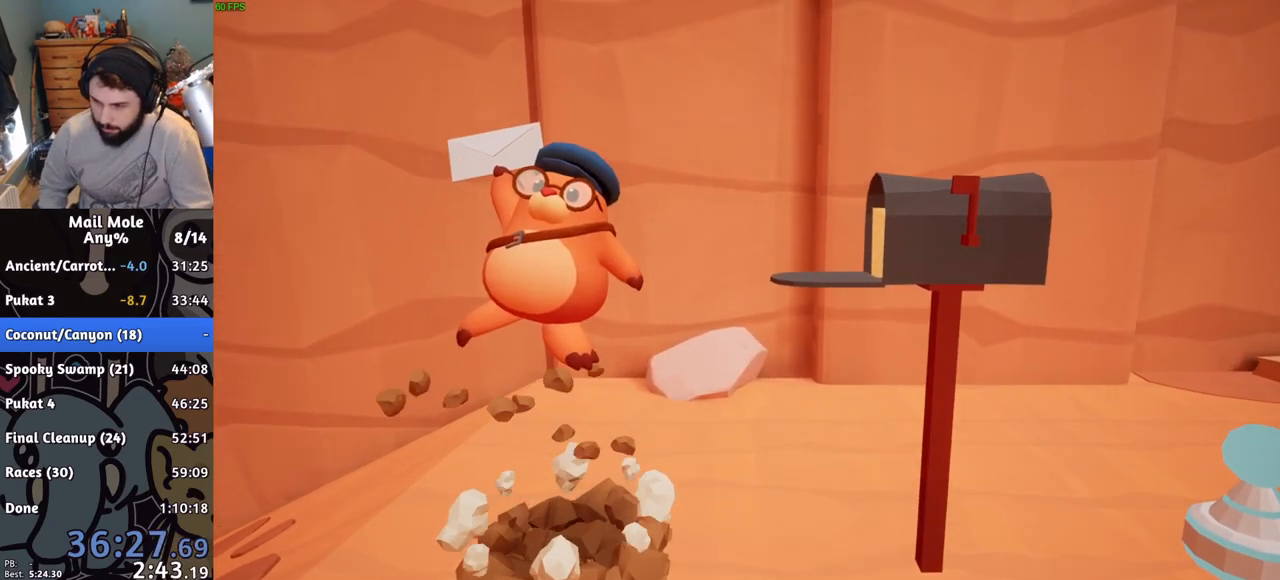
{"buttons": ["CROSS"], "left_stick": "center", "right_stick": "center", "button_events": [[50, "CROSS", "down"], [150, "CROSS", "up"], [233, "CROSS", "down"], [333, "CROSS", "up"], [417, "CROSS", "down"]]}
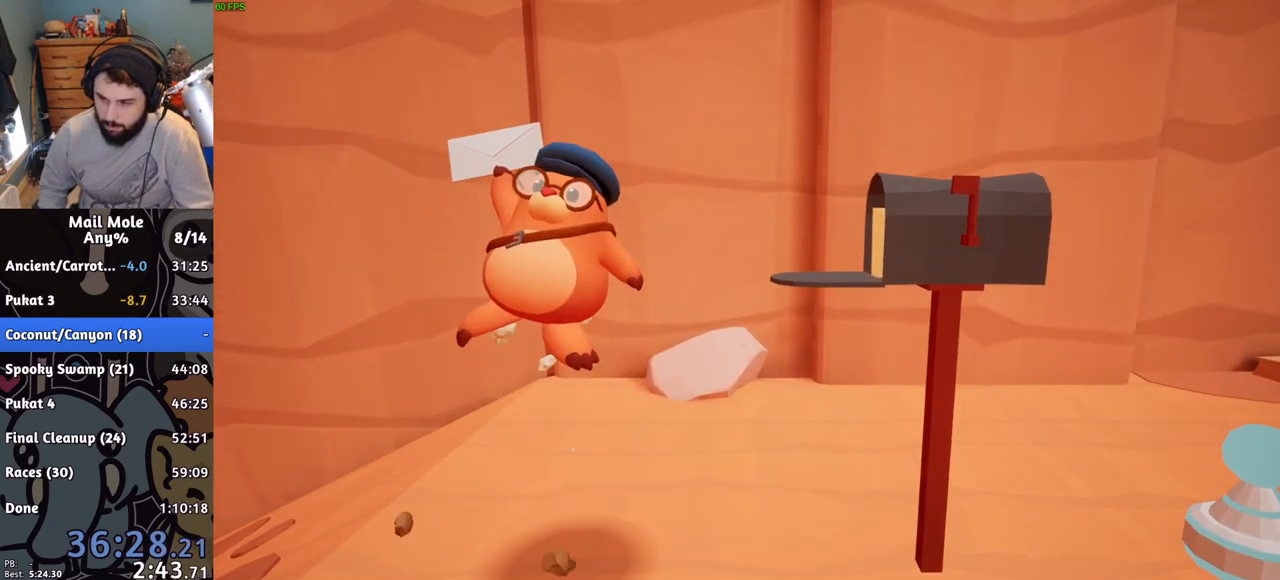
{"buttons": ["CROSS"], "left_stick": "center", "right_stick": "center", "button_events": [[17, "CROSS", "up"], [117, "CROSS", "down"], [200, "CROSS", "up"], [300, "CROSS", "down"], [367, "CROSS", "up"], [467, "CROSS", "down"]]}
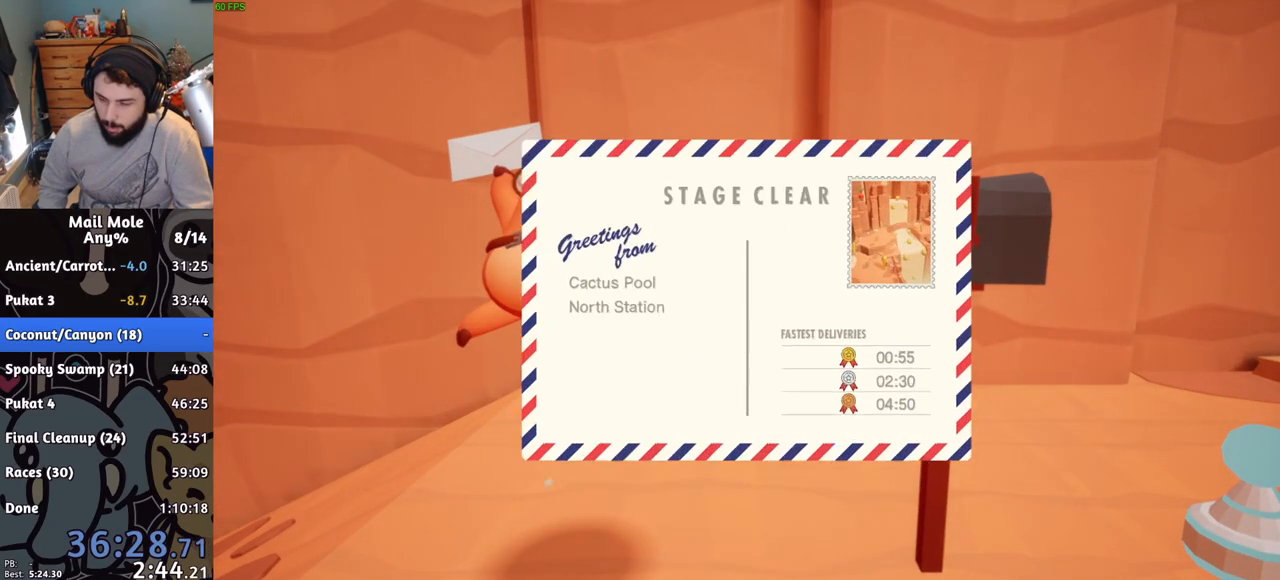
{"buttons": ["CROSS"], "left_stick": "center", "right_stick": "center", "button_events": [[33, "CROSS", "up"], [133, "CROSS", "down"], [200, "CROSS", "up"], [300, "CROSS", "down"], [367, "CROSS", "up"], [450, "CROSS", "down"]]}
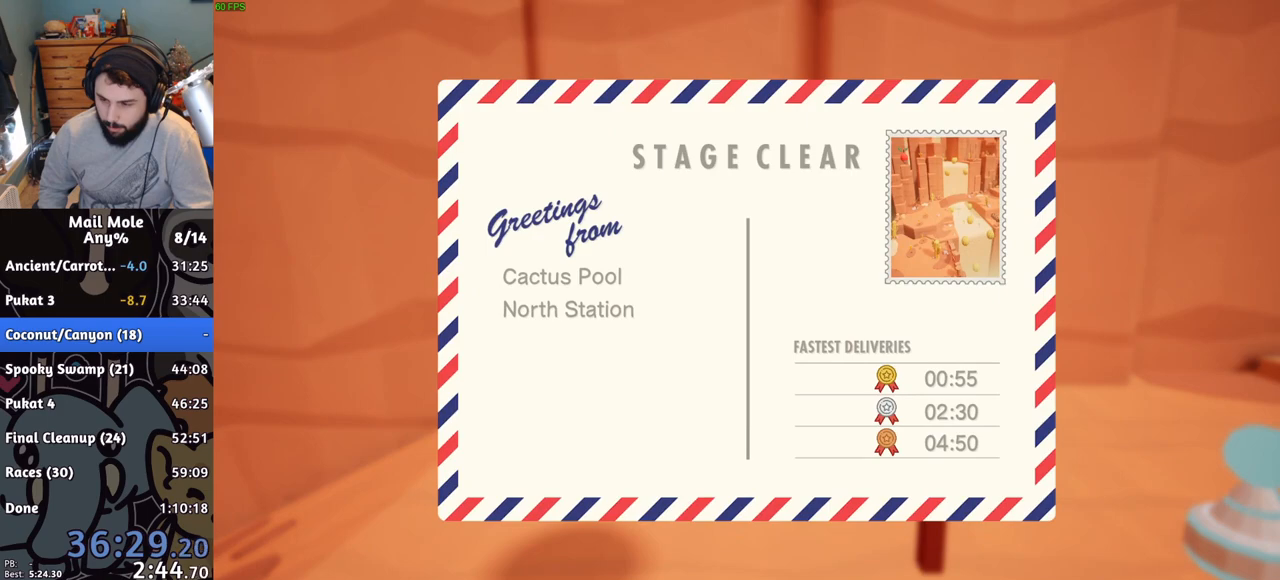
{"buttons": ["CROSS"], "left_stick": "center", "right_stick": "center", "button_events": [[17, "CROSS", "up"], [117, "CROSS", "down"], [184, "CROSS", "up"], [267, "CROSS", "down"], [334, "CROSS", "up"], [434, "CROSS", "down"]]}
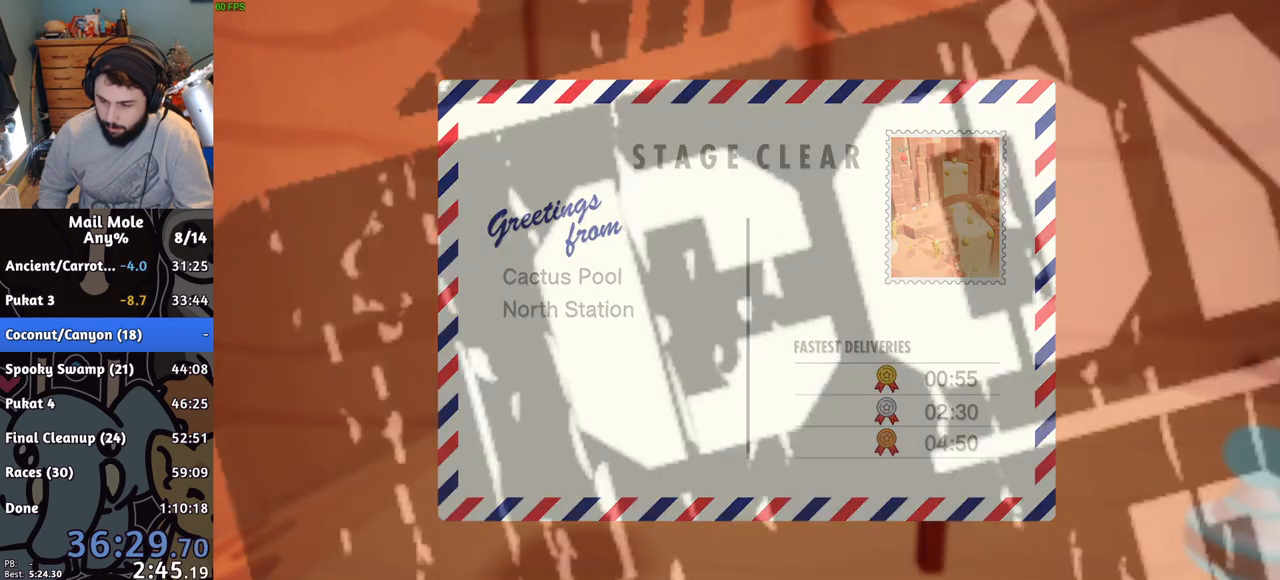
{"buttons": [], "left_stick": "center", "right_stick": "center", "button_events": [[16, "CROSS", "up"], [100, "CROSS", "down"], [150, "CROSS", "up"], [250, "CROSS", "down"], [317, "CROSS", "up"], [417, "CROSS", "down"], [467, "CROSS", "up"]]}
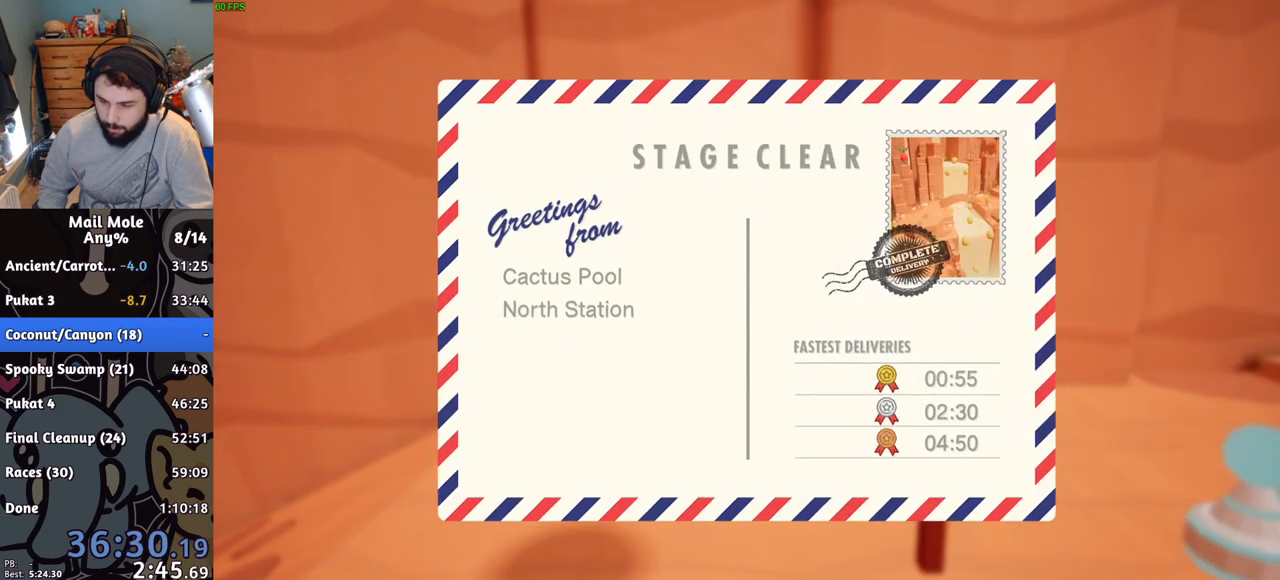
{"buttons": [], "left_stick": "center", "right_stick": "center", "button_events": [[34, "CROSS", "down"], [117, "CROSS", "up"], [200, "CROSS", "down"], [267, "CROSS", "up"], [334, "CROSS", "down"], [417, "CROSS", "up"]]}
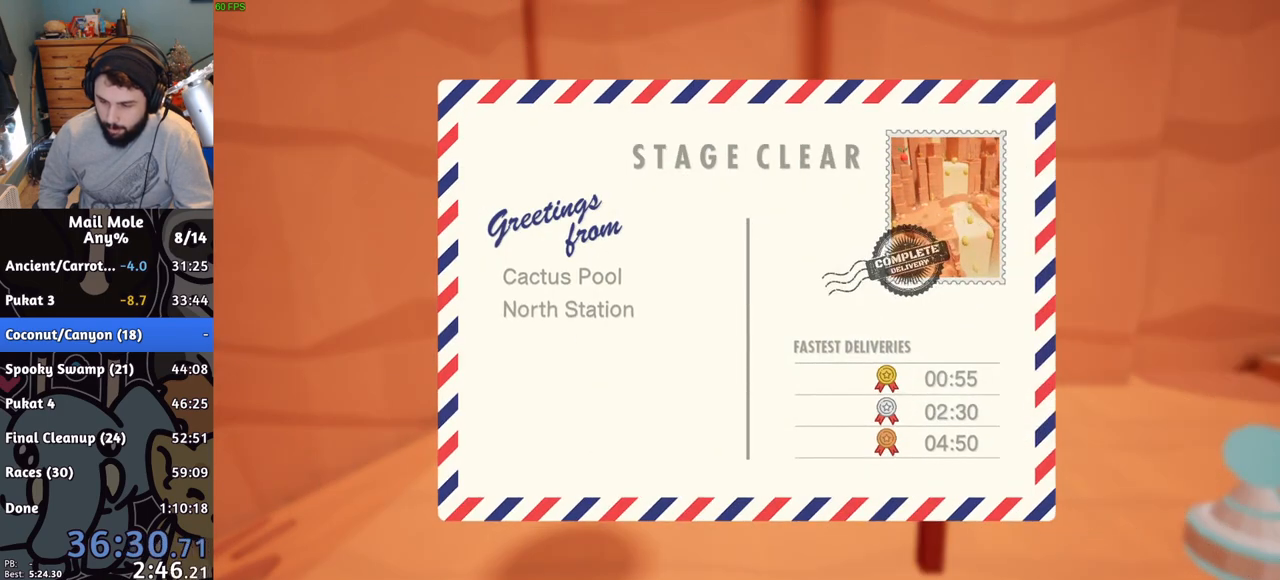
{"buttons": ["CROSS"], "left_stick": "center", "right_stick": "center", "button_events": [[16, "CROSS", "down"], [83, "CROSS", "up"], [150, "CROSS", "down"], [217, "CROSS", "up"], [317, "CROSS", "down"], [383, "CROSS", "up"], [467, "CROSS", "down"]]}
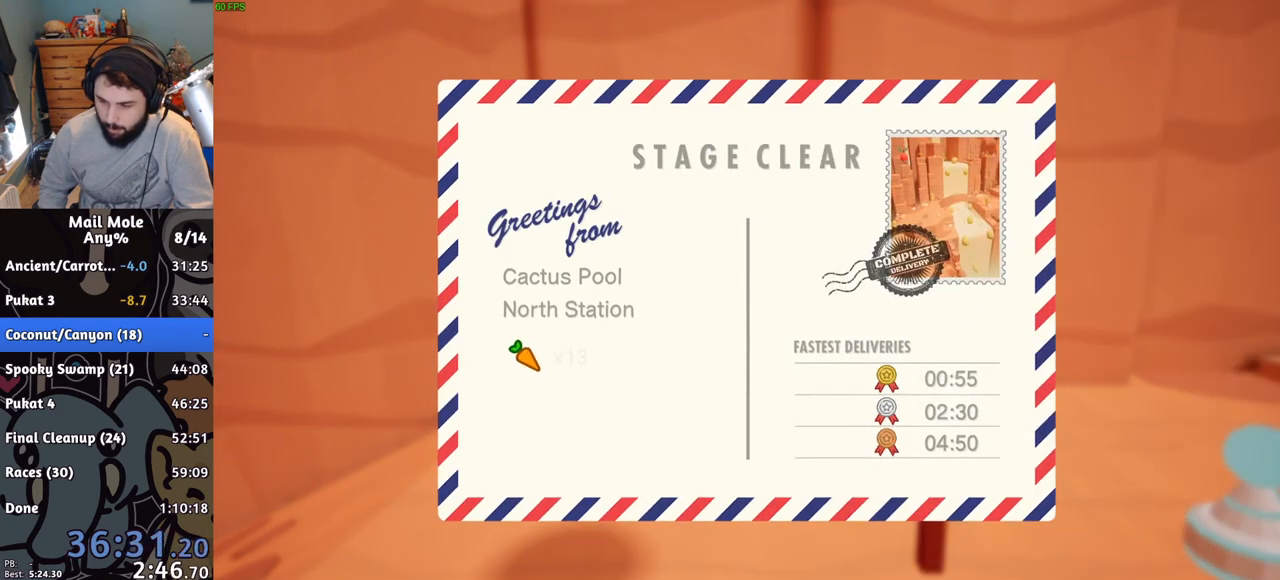
{"buttons": ["CROSS"], "left_stick": "center", "right_stick": "center", "button_events": [[50, "CROSS", "up"], [117, "CROSS", "down"], [217, "CROSS", "up"], [317, "CROSS", "down"], [384, "CROSS", "up"], [451, "CROSS", "down"]]}
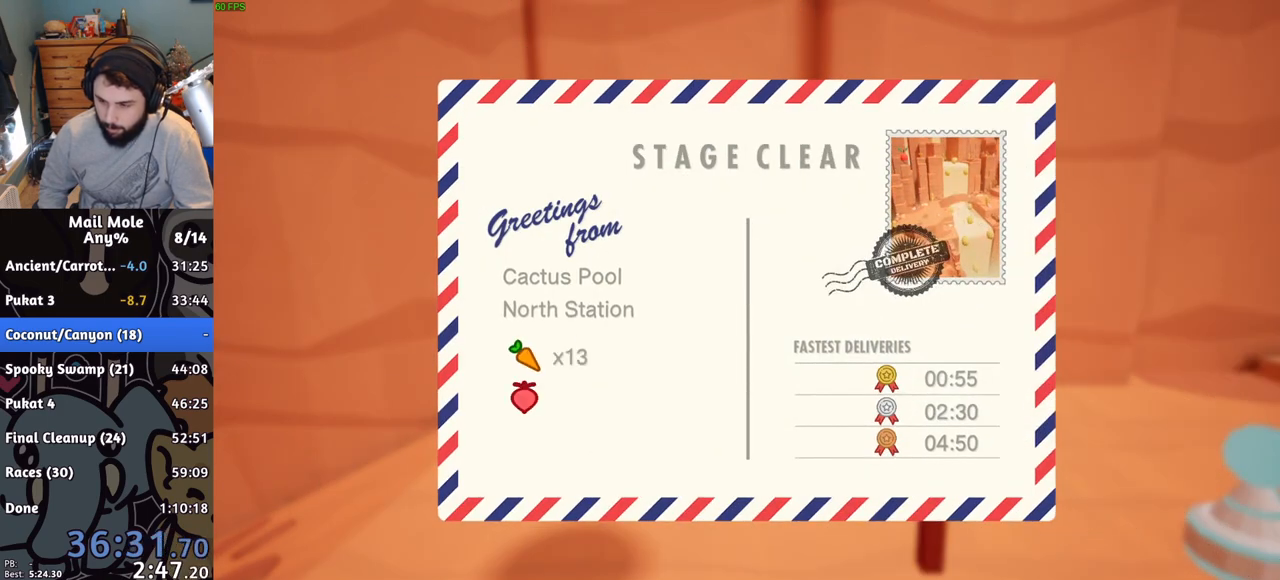
{"buttons": ["CROSS"], "left_stick": "center", "right_stick": "center", "button_events": [[33, "CROSS", "up"], [116, "CROSS", "down"], [217, "CROSS", "up"], [300, "CROSS", "down"], [367, "CROSS", "up"], [450, "CROSS", "down"]]}
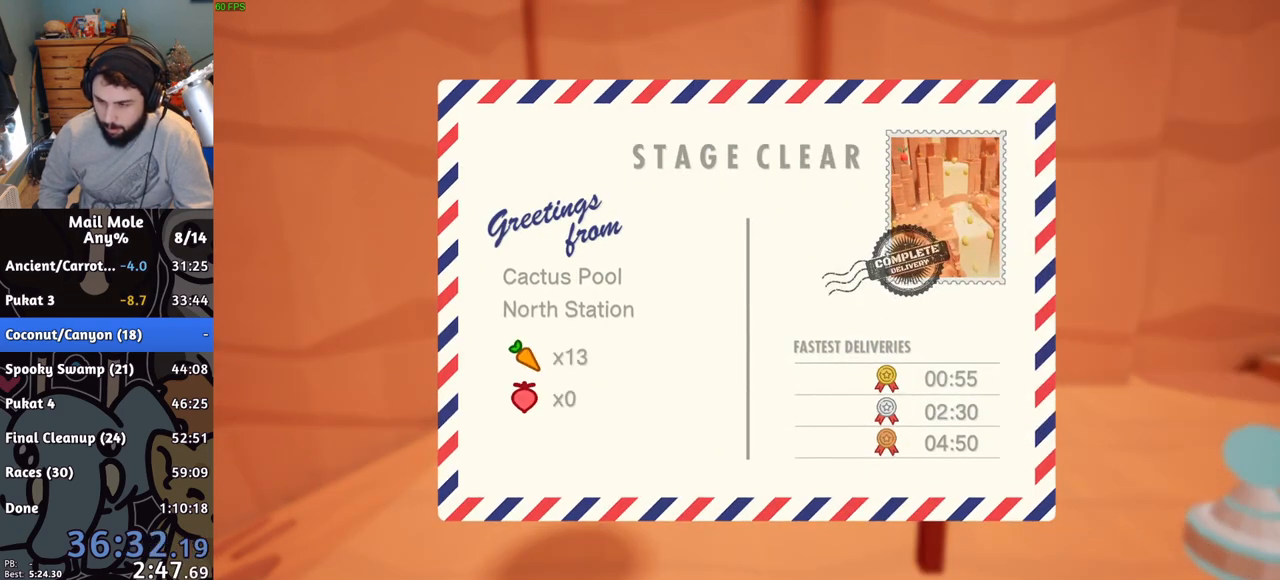
{"buttons": ["CROSS"], "left_stick": "center", "right_stick": "center", "button_events": [[34, "CROSS", "up"], [117, "CROSS", "down"], [217, "CROSS", "up"], [284, "CROSS", "down"], [384, "CROSS", "up"], [467, "CROSS", "down"]]}
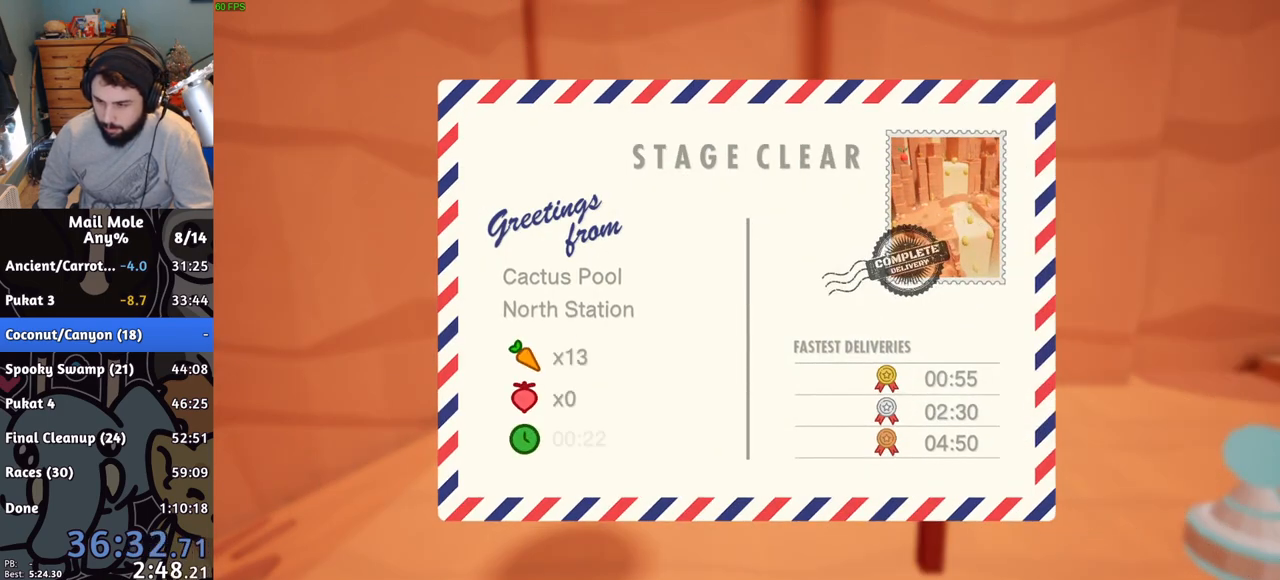
{"buttons": ["CROSS"], "left_stick": "center", "right_stick": "center", "button_events": [[33, "CROSS", "up"], [133, "CROSS", "down"], [200, "CROSS", "up"], [300, "CROSS", "down"], [367, "CROSS", "up"], [450, "CROSS", "down"]]}
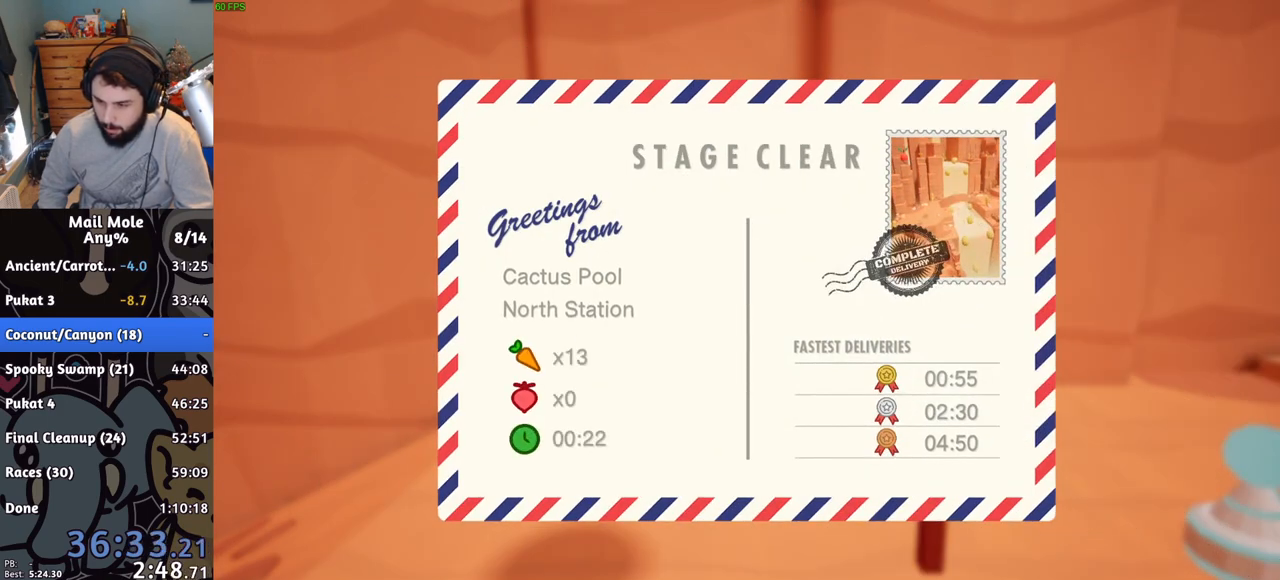
{"buttons": [], "left_stick": "center", "right_stick": "center", "button_events": [[17, "CROSS", "up"], [84, "CROSS", "down"], [184, "CROSS", "up"], [250, "CROSS", "down"], [317, "CROSS", "up"], [401, "CROSS", "down"], [467, "CROSS", "up"]]}
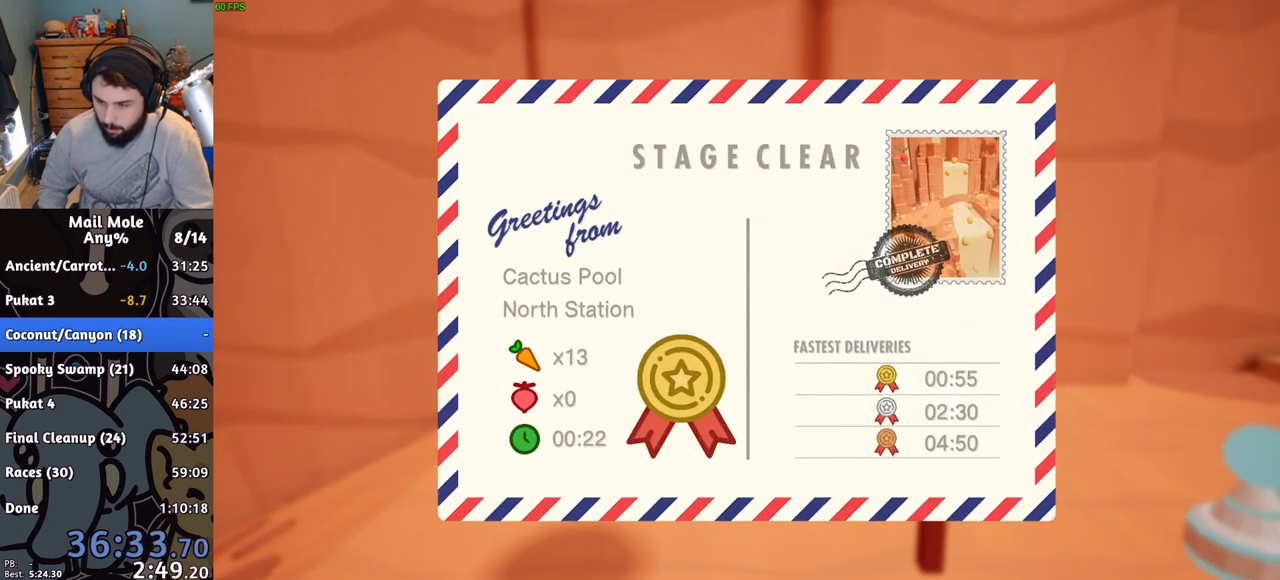
{"buttons": [], "left_stick": "center", "right_stick": "center", "button_events": [[50, "CROSS", "down"], [116, "CROSS", "up"], [200, "CROSS", "down"], [300, "CROSS", "up"], [350, "CROSS", "down"], [433, "CROSS", "up"]]}
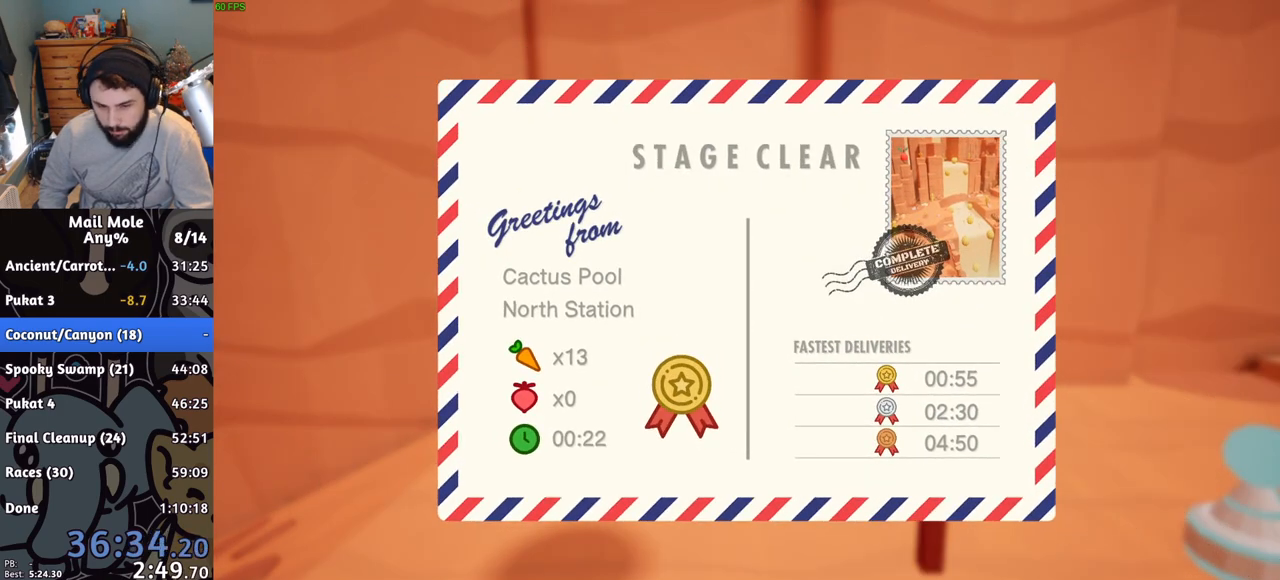
{"buttons": ["CROSS"], "left_stick": "center", "right_stick": "center", "button_events": [[51, "CROSS", "down"], [117, "CROSS", "up"], [201, "CROSS", "down"], [251, "CROSS", "up"], [468, "CROSS", "down"]]}
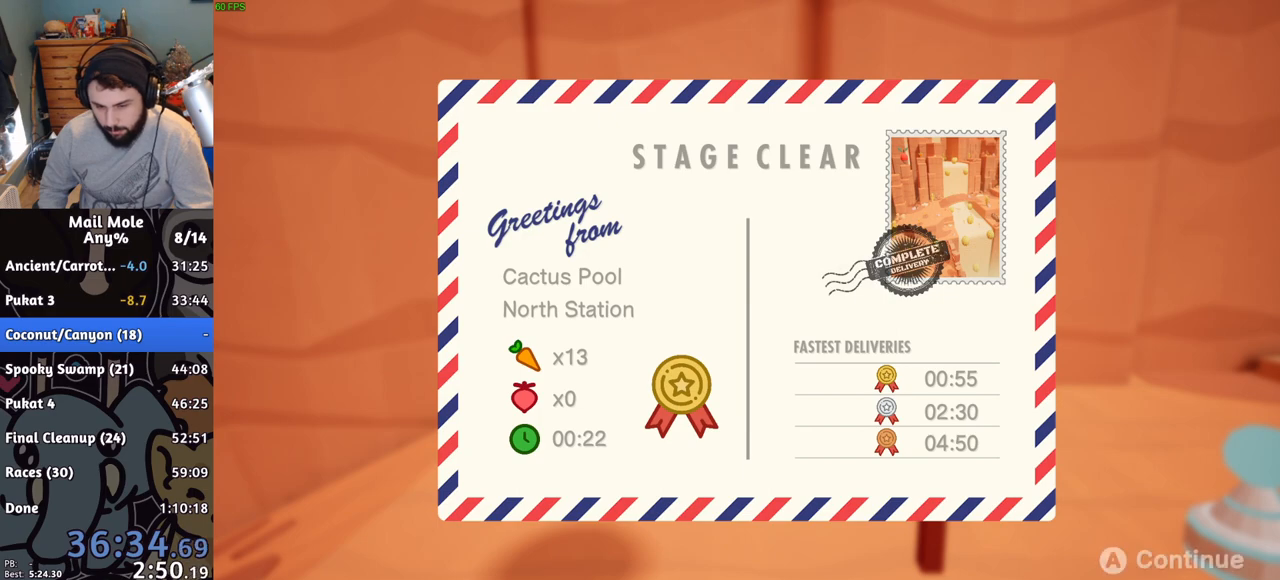
{"buttons": [], "left_stick": "center", "right_stick": "center", "button_events": [[17, "CROSS", "up"], [234, "CROSS", "down"], [317, "CROSS", "up"], [384, "CROSS", "down"], [484, "CROSS", "up"]]}